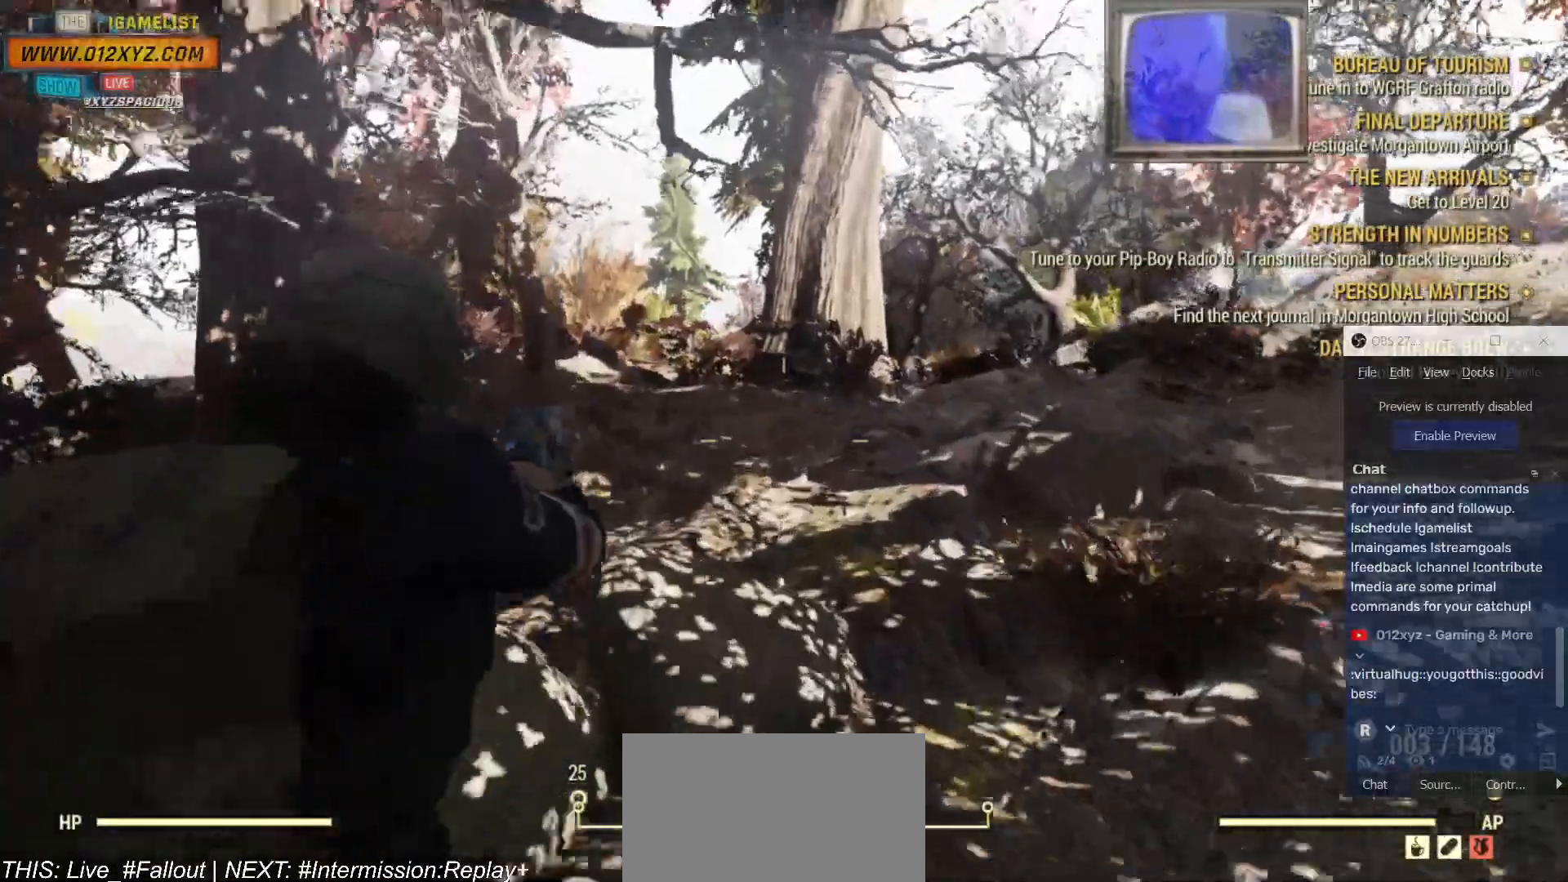
Gameplay with keyboard and mouse; each line is a JSON object with the keys and mouse buttons held at the frame after it. "events" lists presses ("down") and releases ("up") of "1", "2", "3", "4", "5", "a", "alt", "b", "c", "ctrl", "d", "e", "f", "g", "q", "r", "s", "shift", "space", "t", "tab", "v", "w", "x", "z", "mouse_left", "mouse_wheel", "mouse_right", "mouse_mb4" and "mouse_mb5" between this image and that frame as [ms after this image, input, new state], when the widget could be followed in between. "mouse_left", "mouse_wheel", "mouse_right", "mouse_mb4", "mouse_mb5" = the "left", "wheel", "right", "mb4", "mb5" buttons of the "mouse" list. No other keys are recorded. "wheel" means that the mouse wheel is clicked or scrolled. Not read: mouse_move.
{"keys": ["d"], "mouse": [], "events": [[300, "d", "down"], [400, "w", "up"]]}
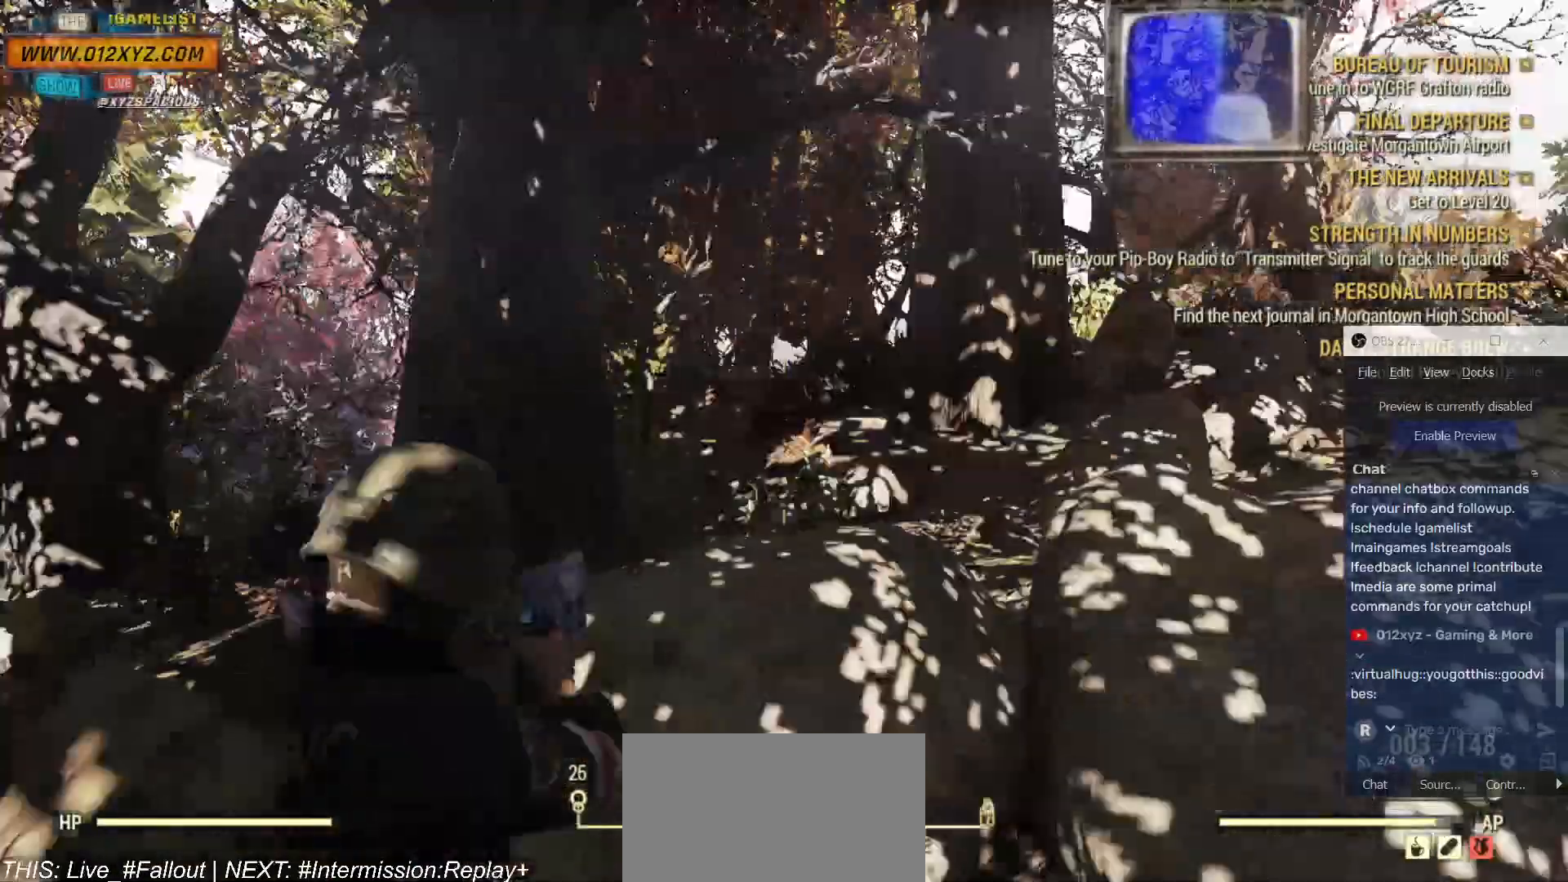
{"keys": ["s"], "mouse": [], "events": [[167, "s", "down"], [200, "d", "up"]]}
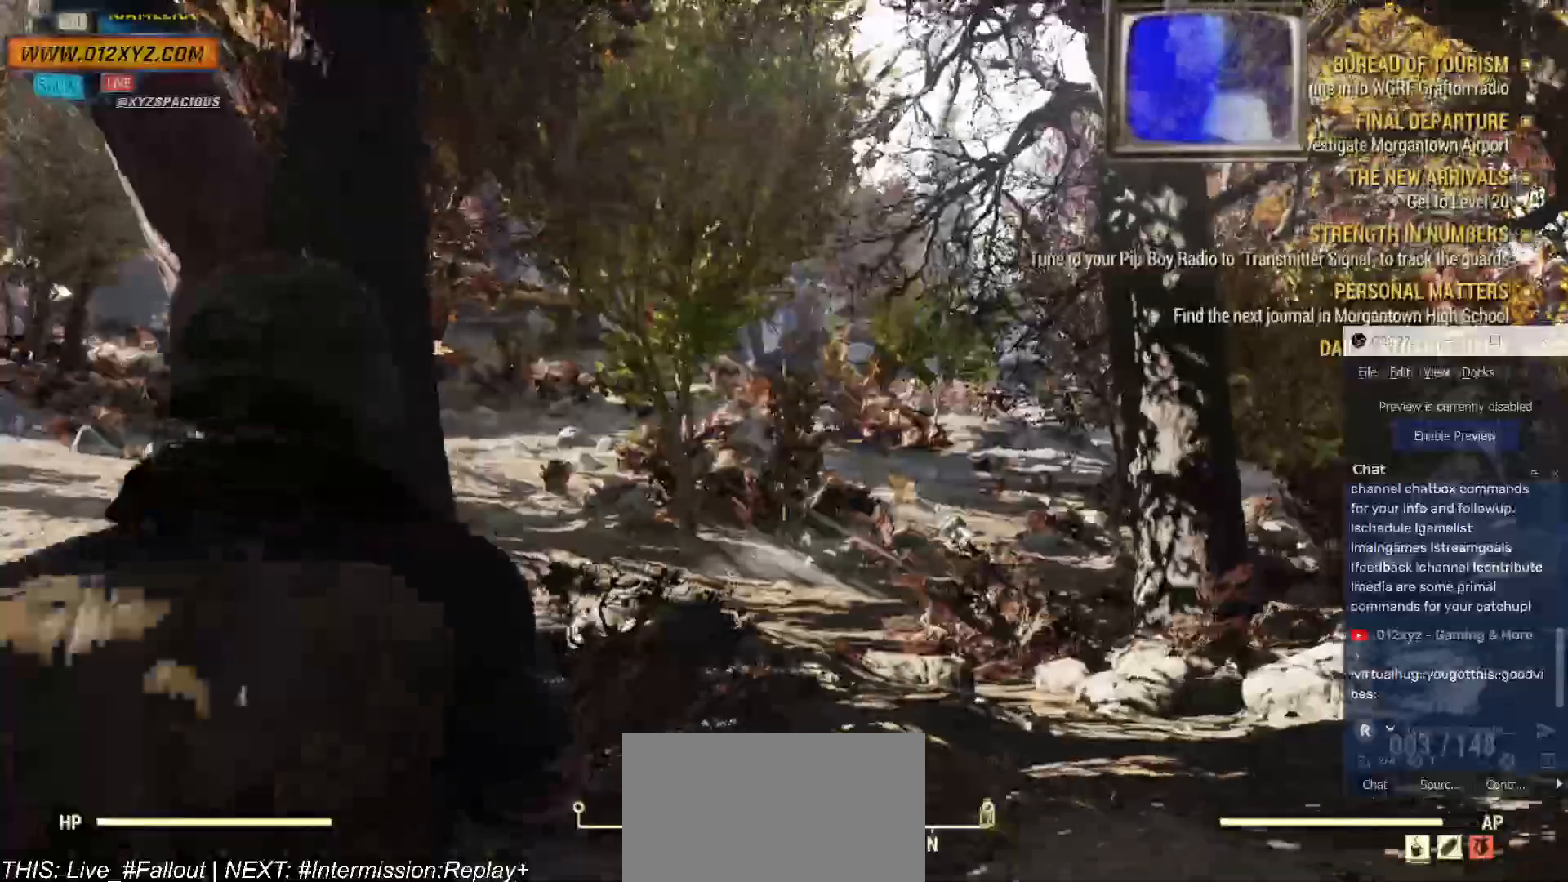
{"keys": ["s"], "mouse": [], "events": []}
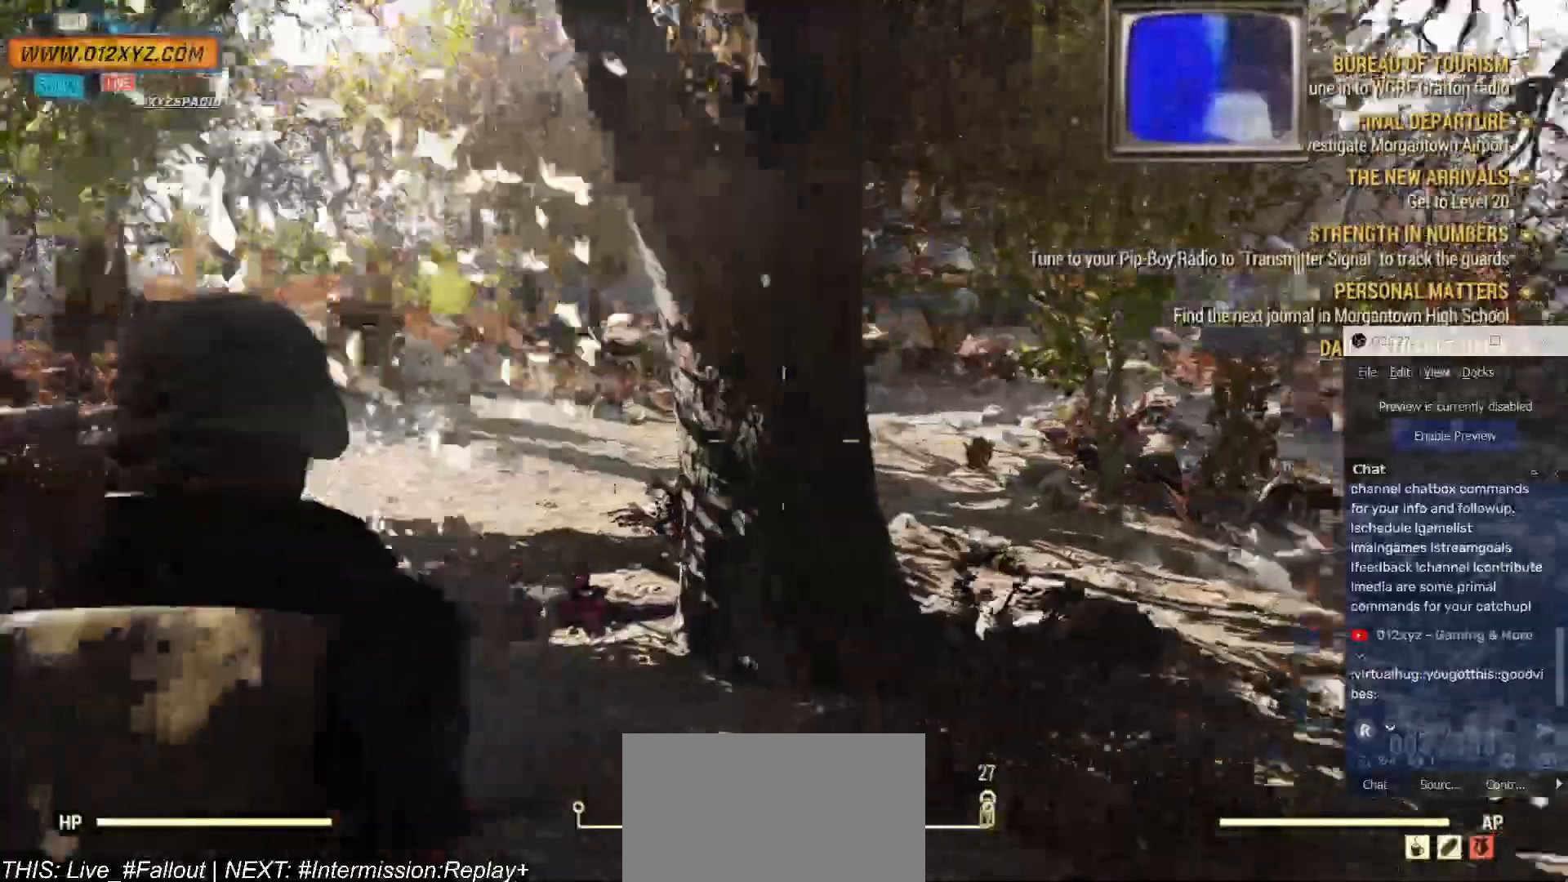
{"keys": ["s"], "mouse": [], "events": []}
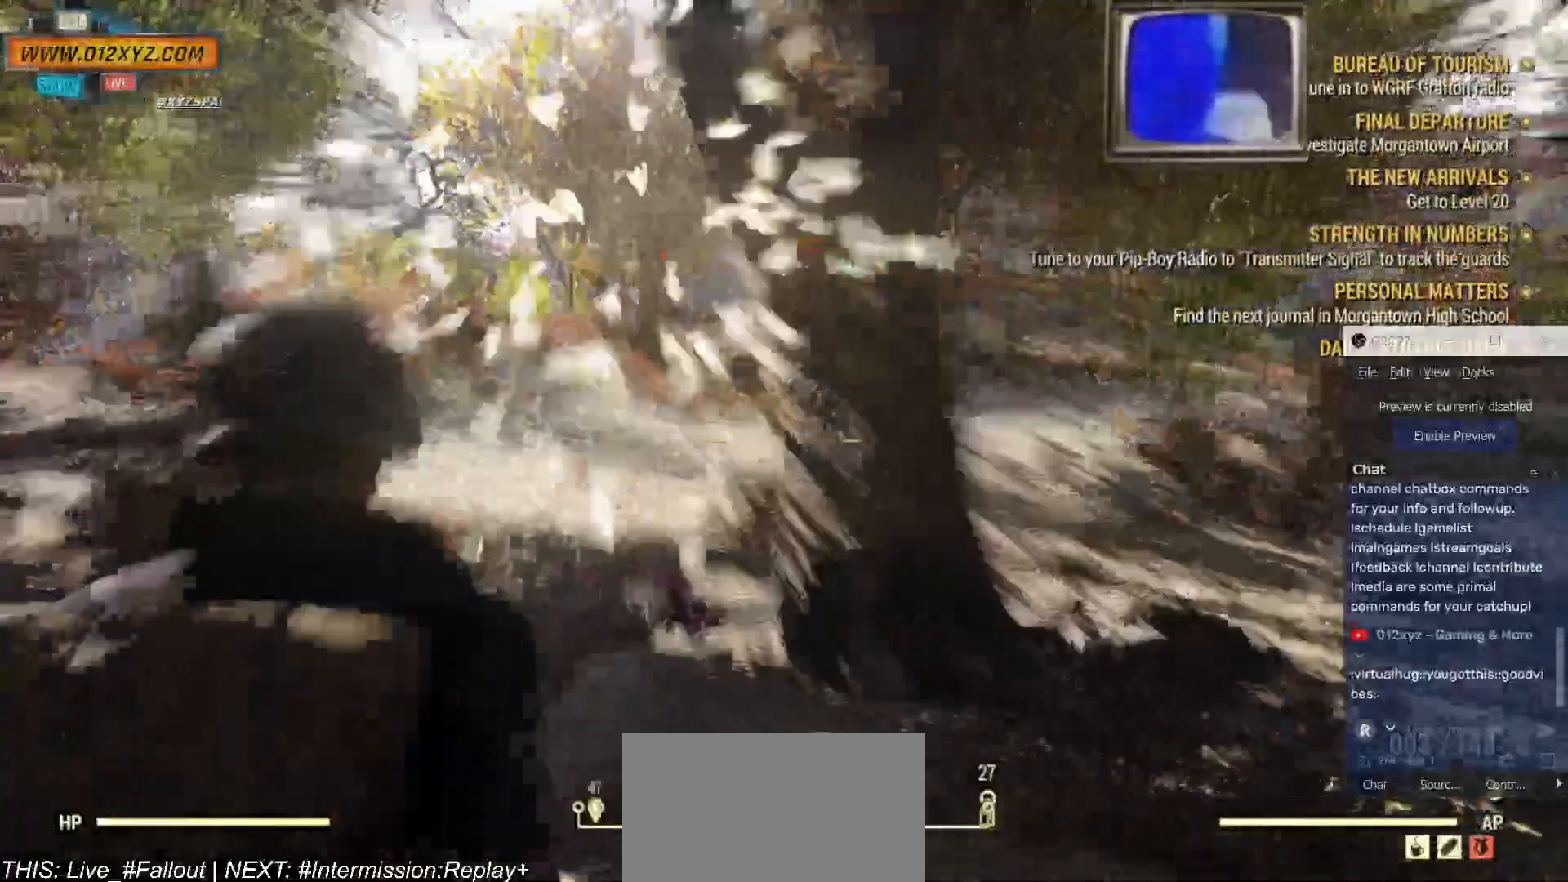
{"keys": [], "mouse": [], "events": [[200, "f", "down"], [200, "s", "up"], [300, "f", "up"], [367, "f", "down"], [467, "f", "up"]]}
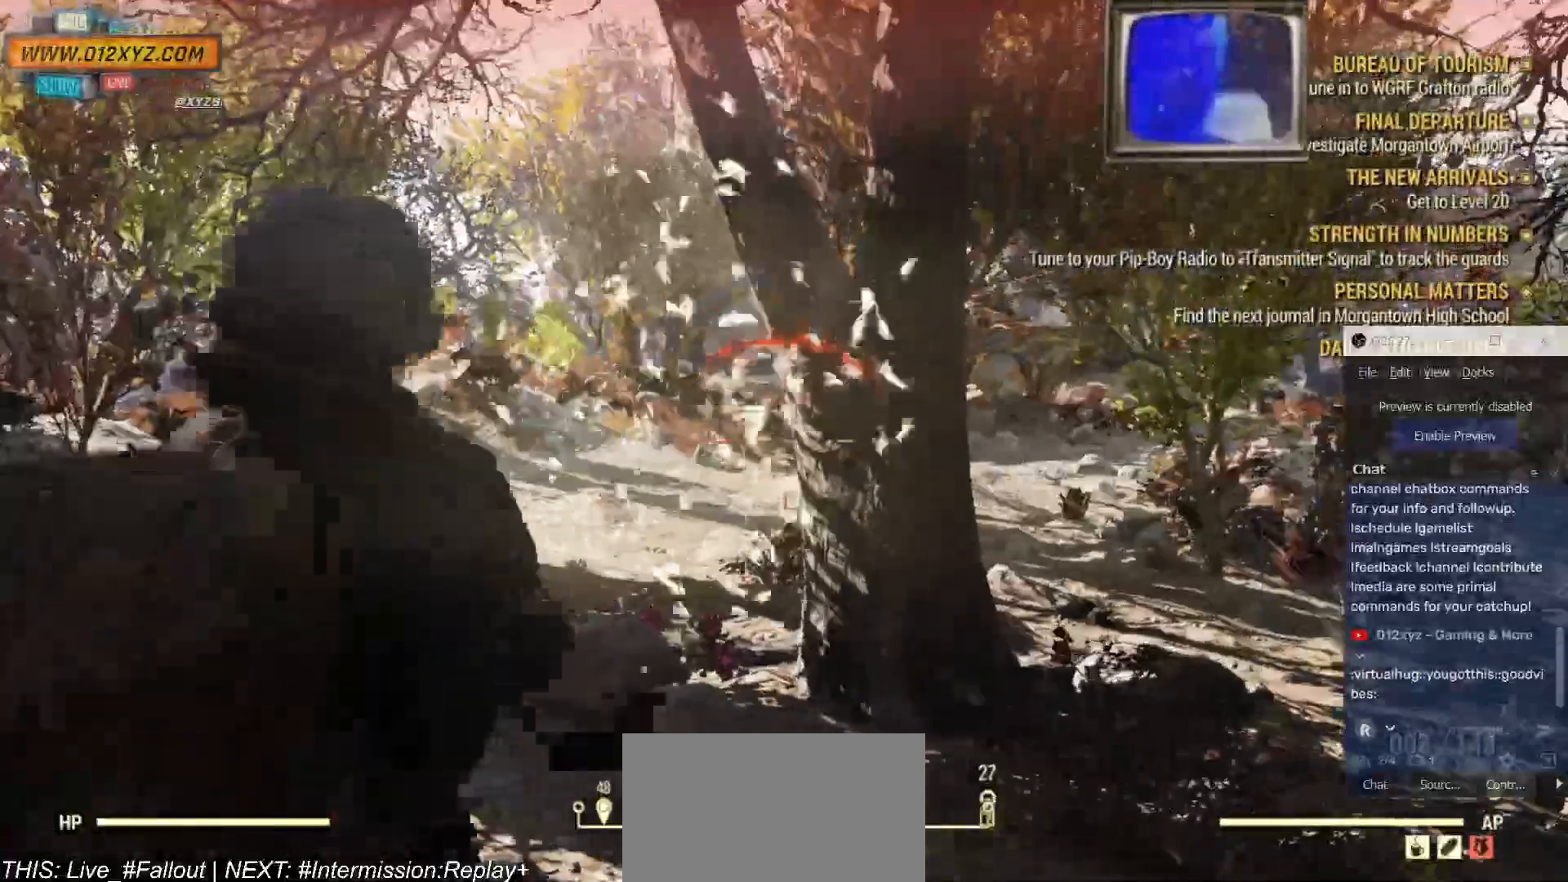
{"keys": [], "mouse": [], "events": [[34, "f", "down"], [134, "f", "up"]]}
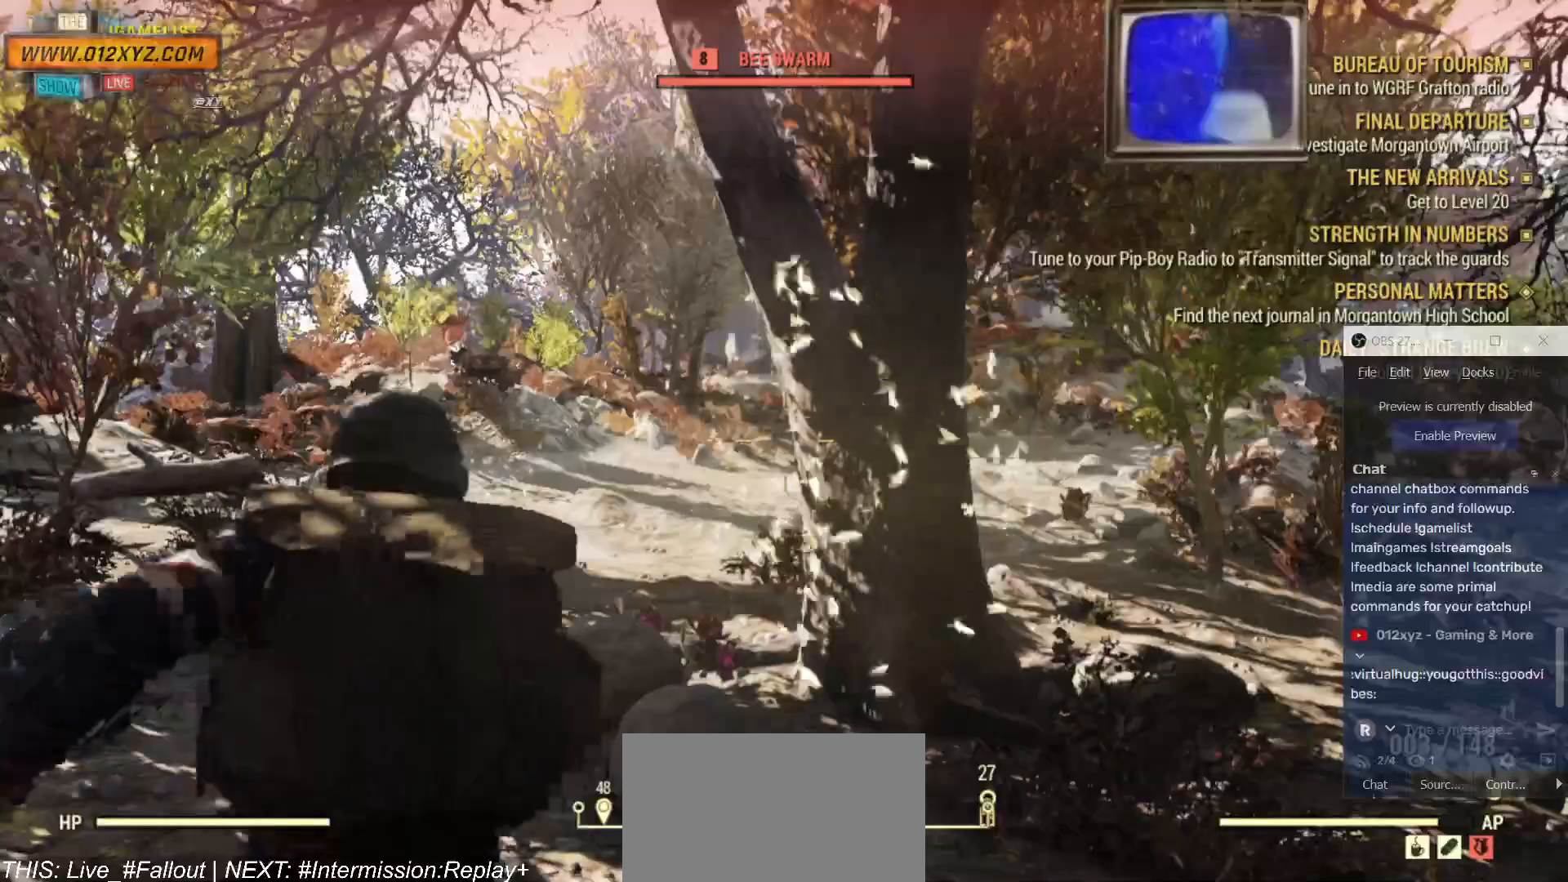
{"keys": [], "mouse": [], "events": []}
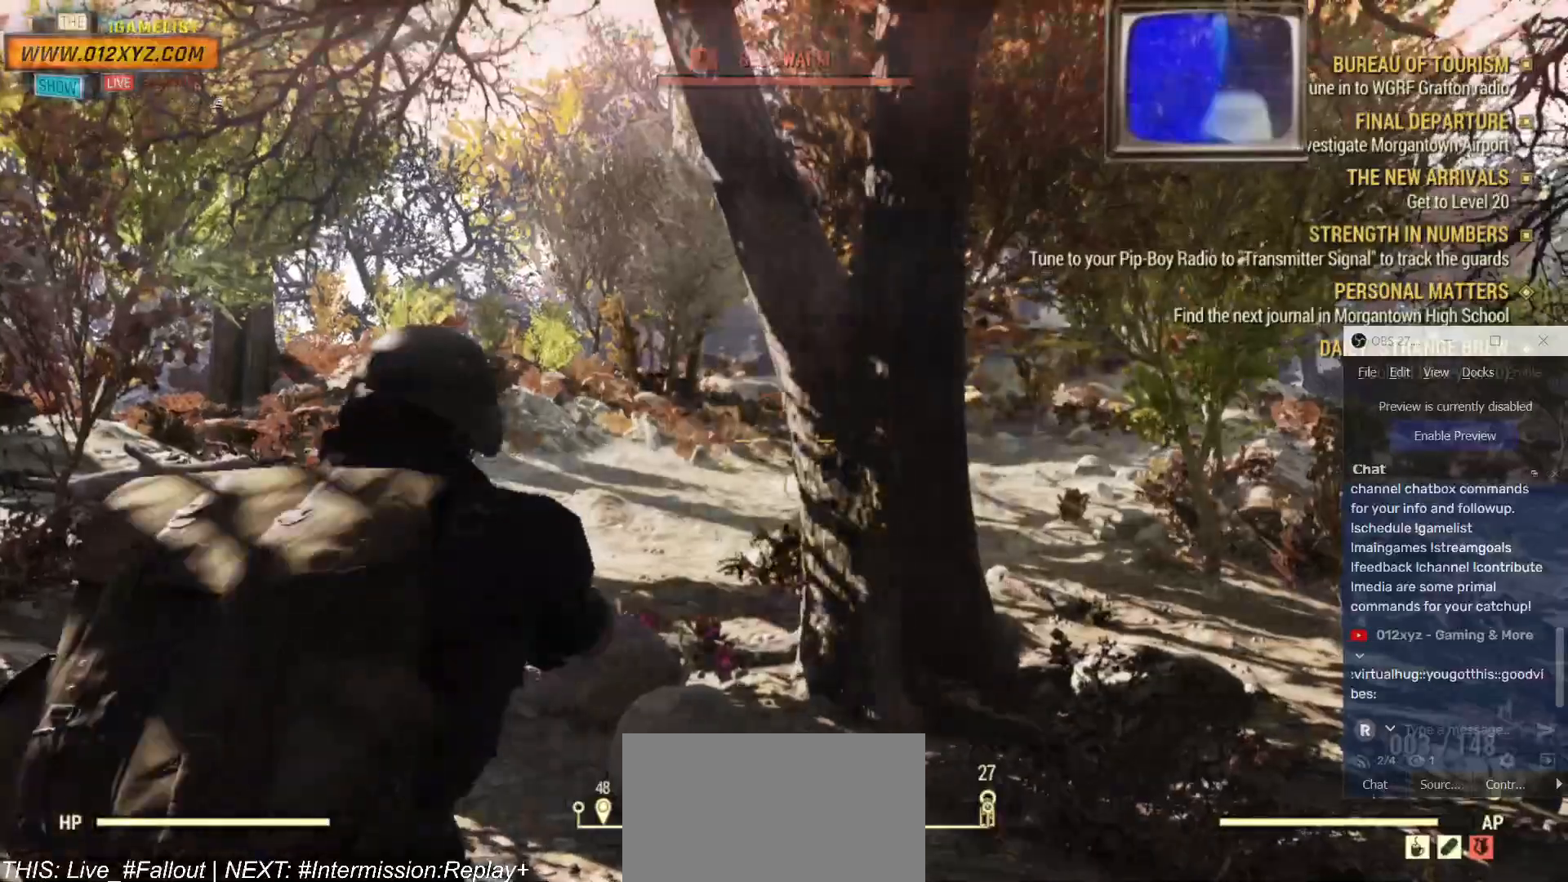
{"keys": [], "mouse": [], "events": []}
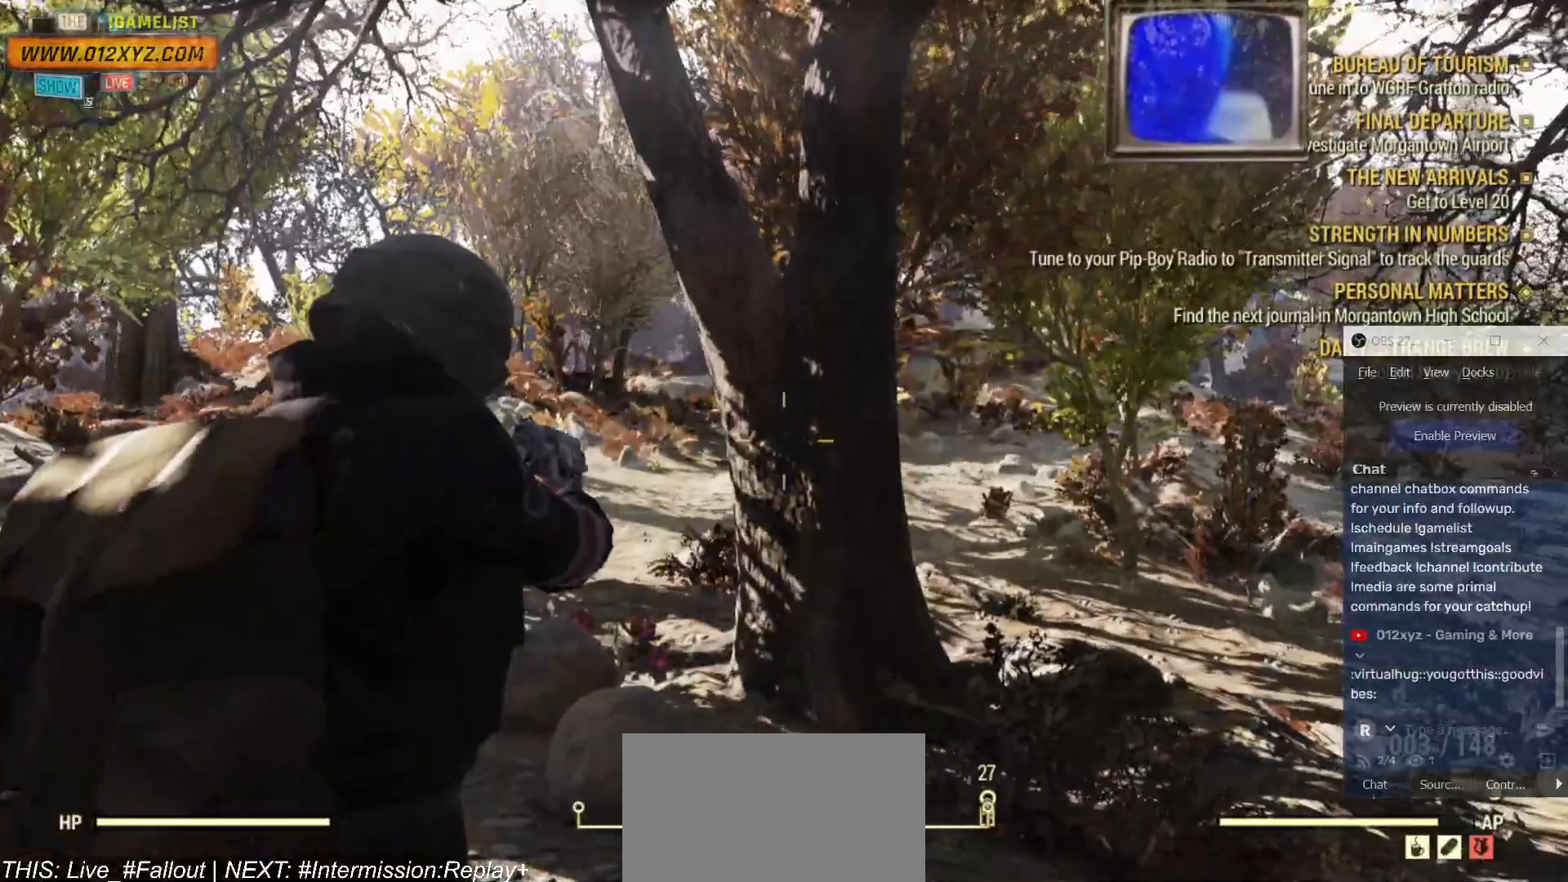
{"keys": [], "mouse": [], "events": []}
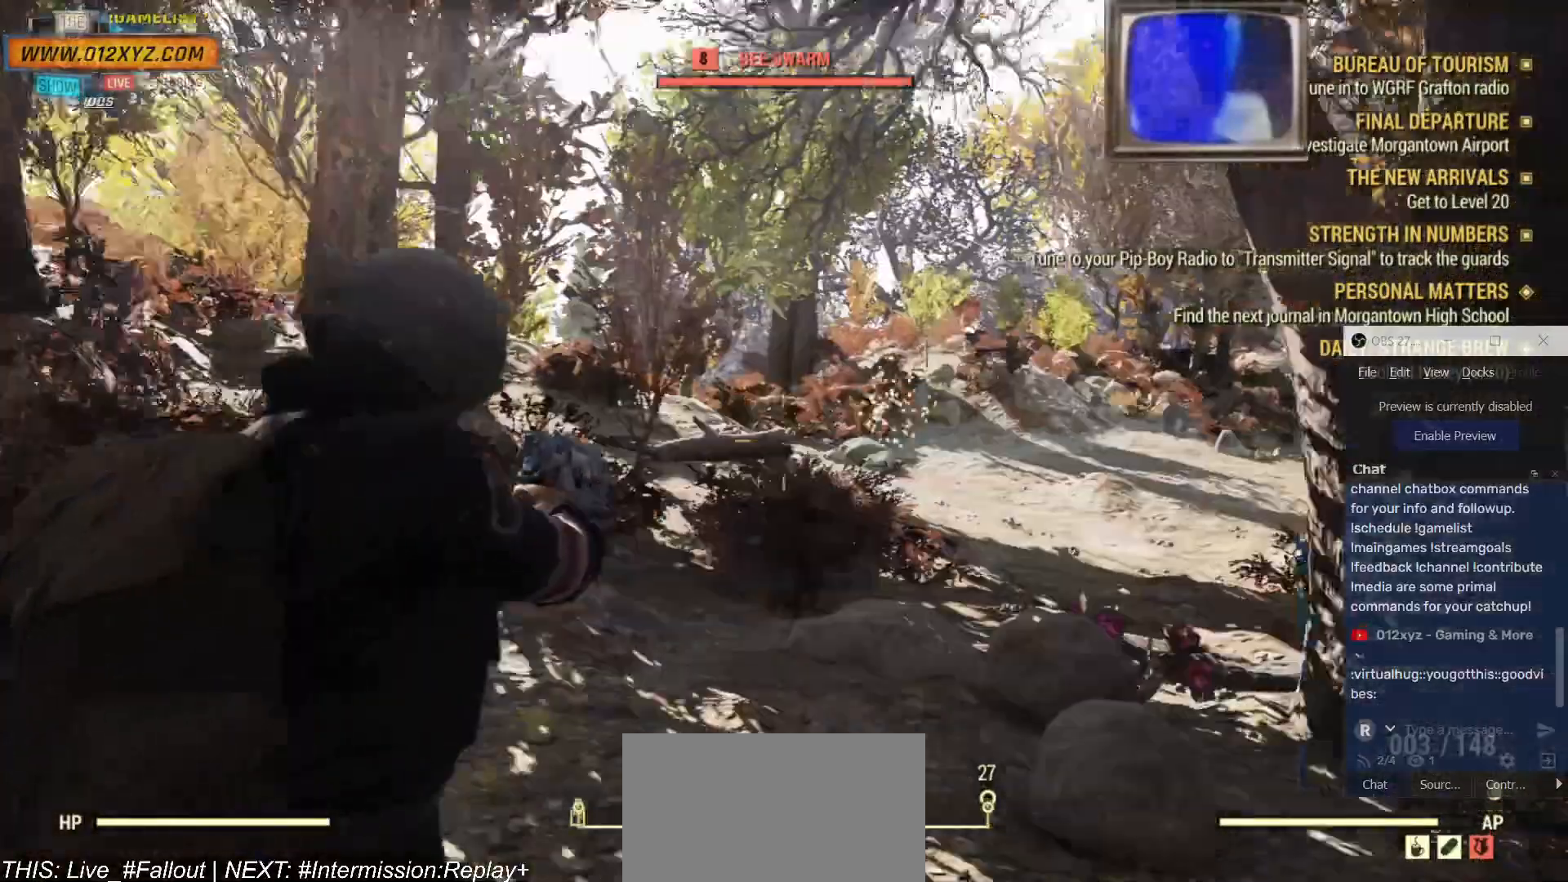
{"keys": [], "mouse": [], "events": []}
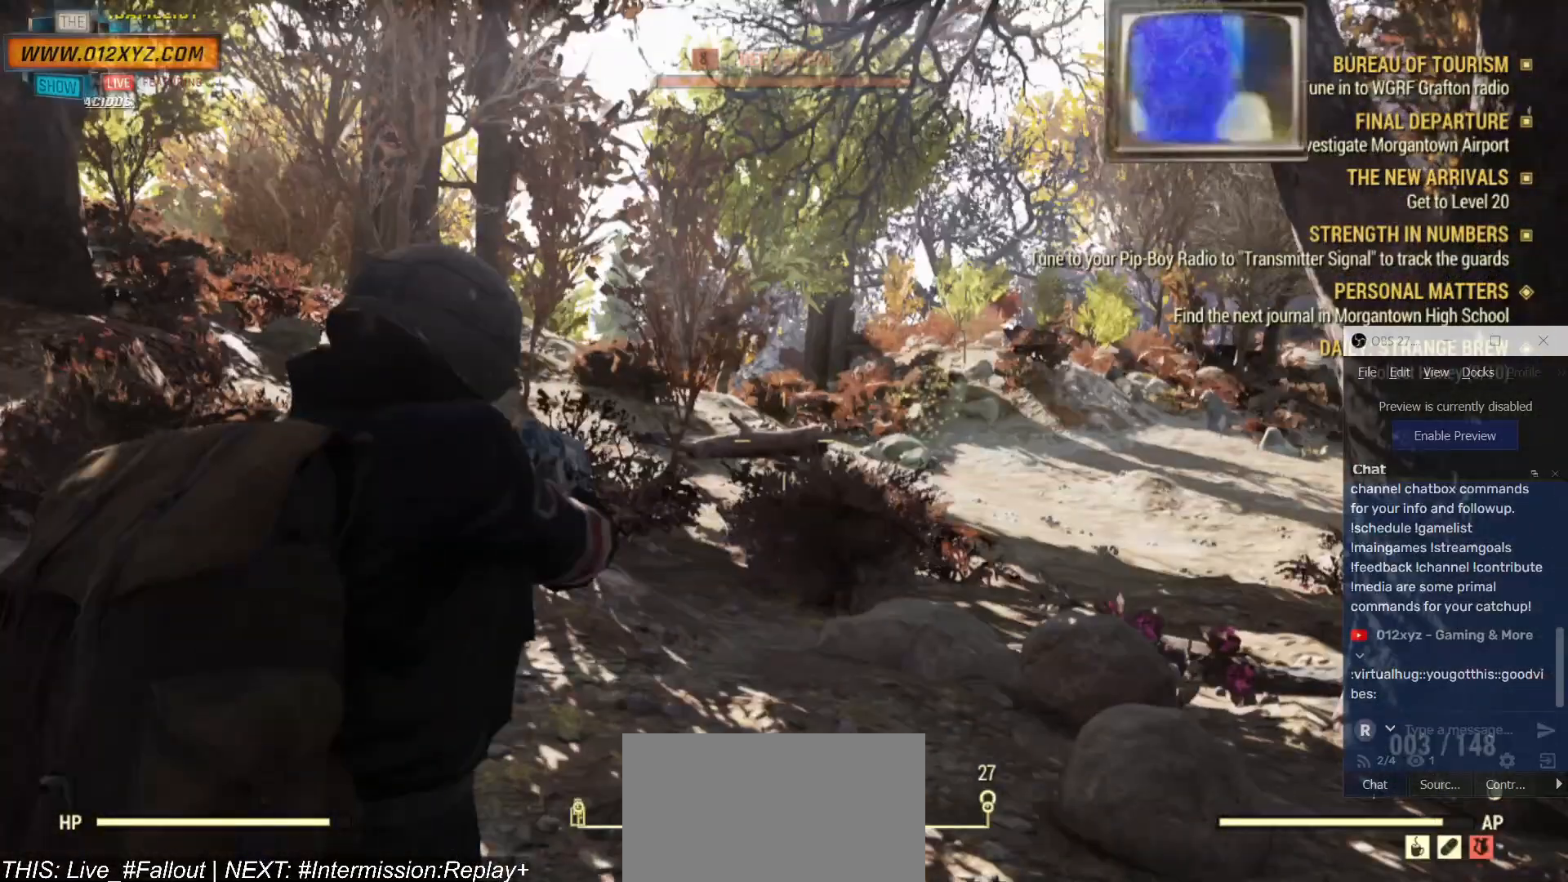
{"keys": ["w"], "mouse": [], "events": [[267, "w", "down"]]}
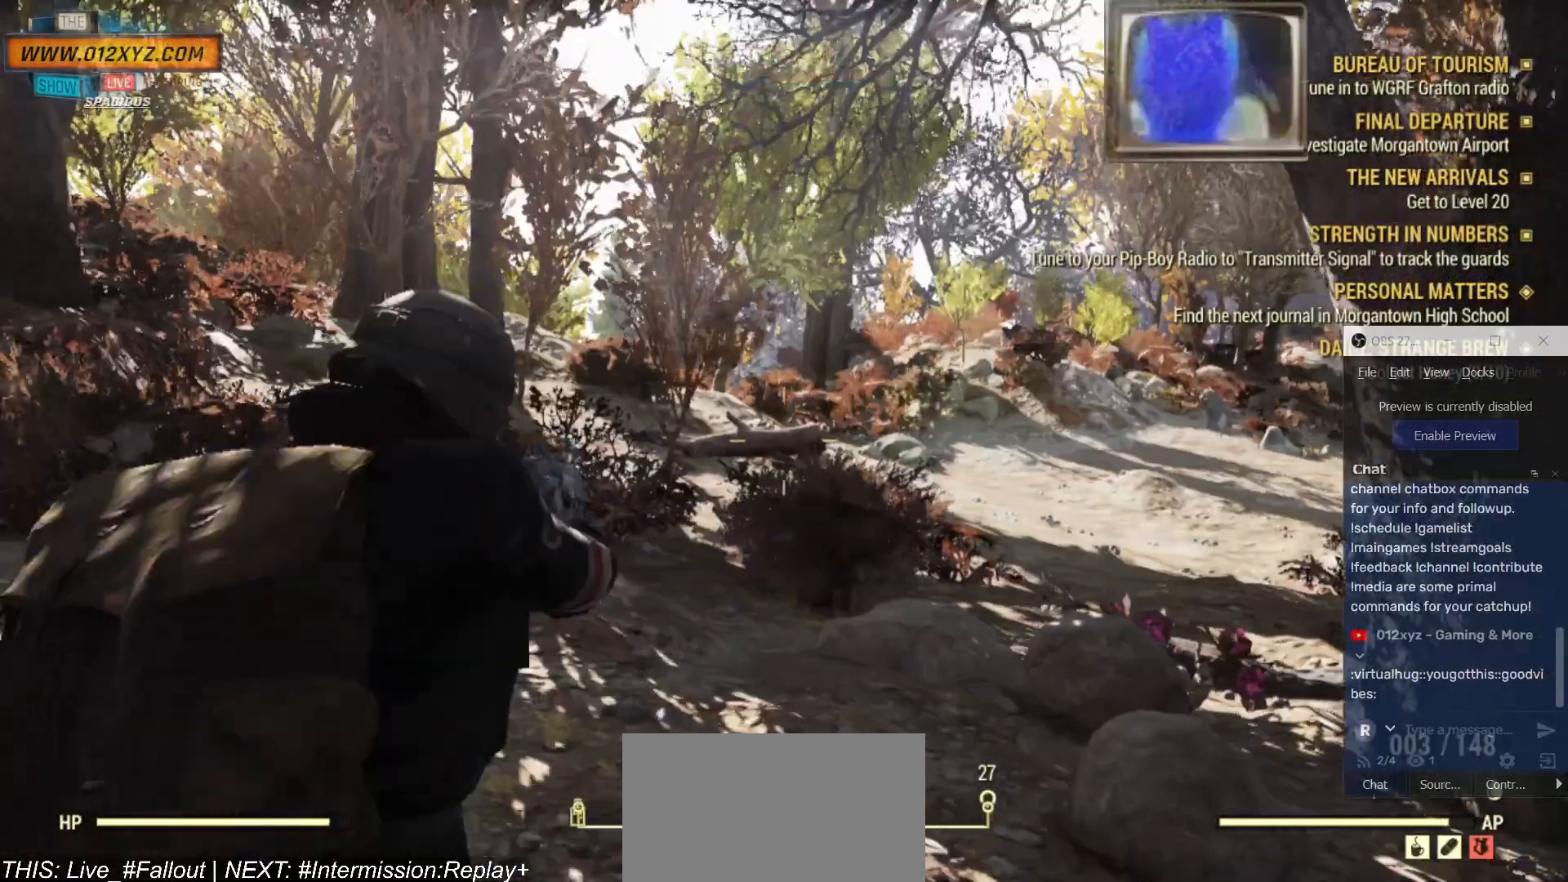
{"keys": ["f"], "mouse": [], "events": [[67, "w", "up"], [300, "a", "down"], [467, "a", "up"], [500, "f", "down"]]}
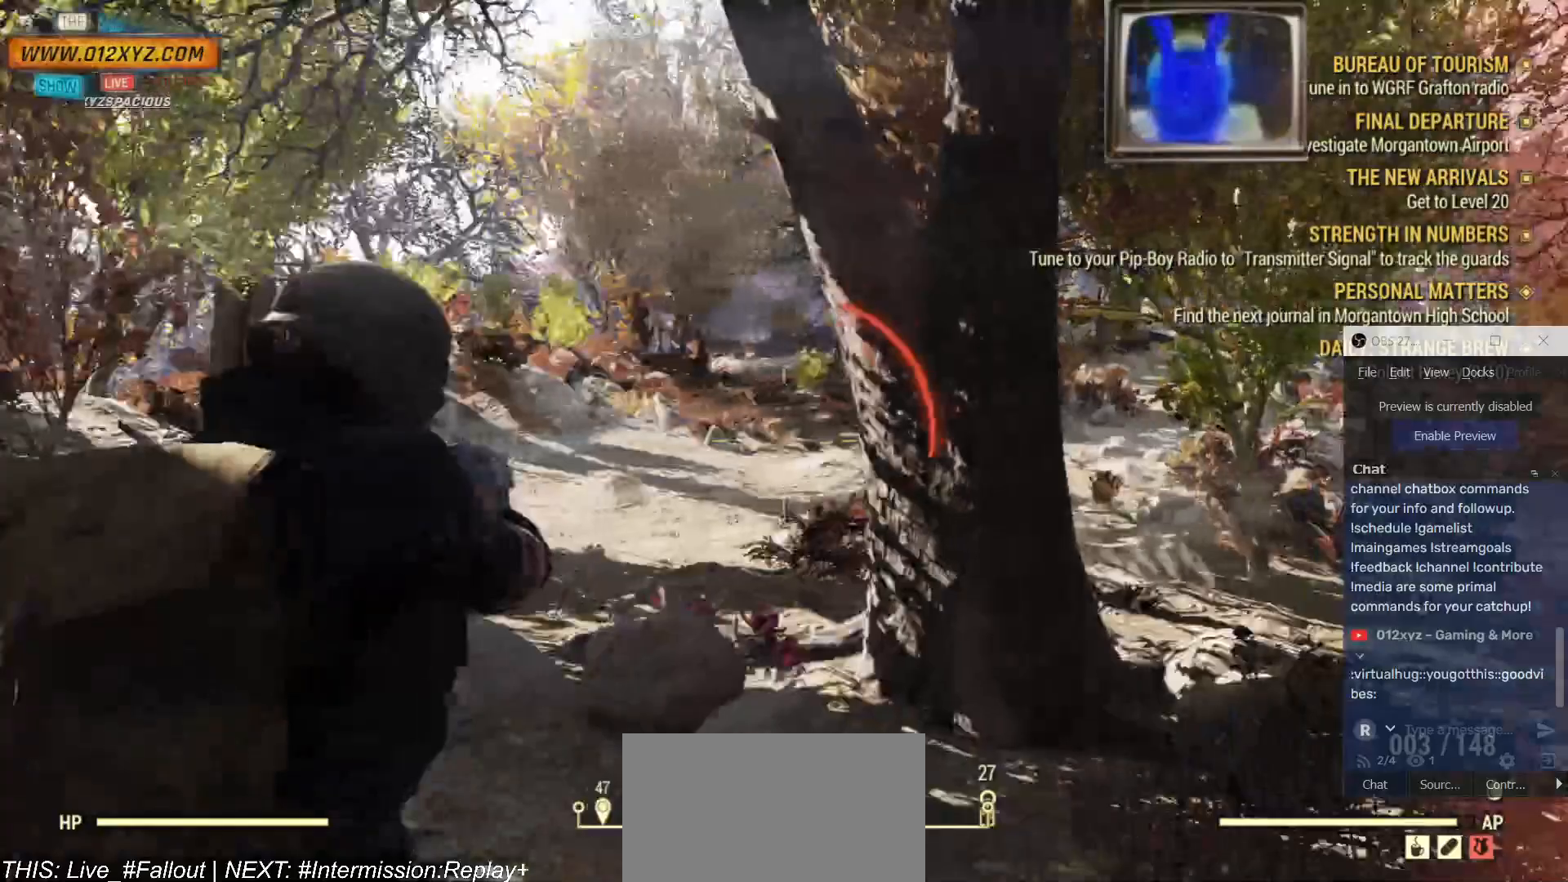
{"keys": [], "mouse": [], "events": [[100, "f", "up"], [200, "f", "down"], [267, "f", "up"], [334, "f", "down"], [434, "f", "up"]]}
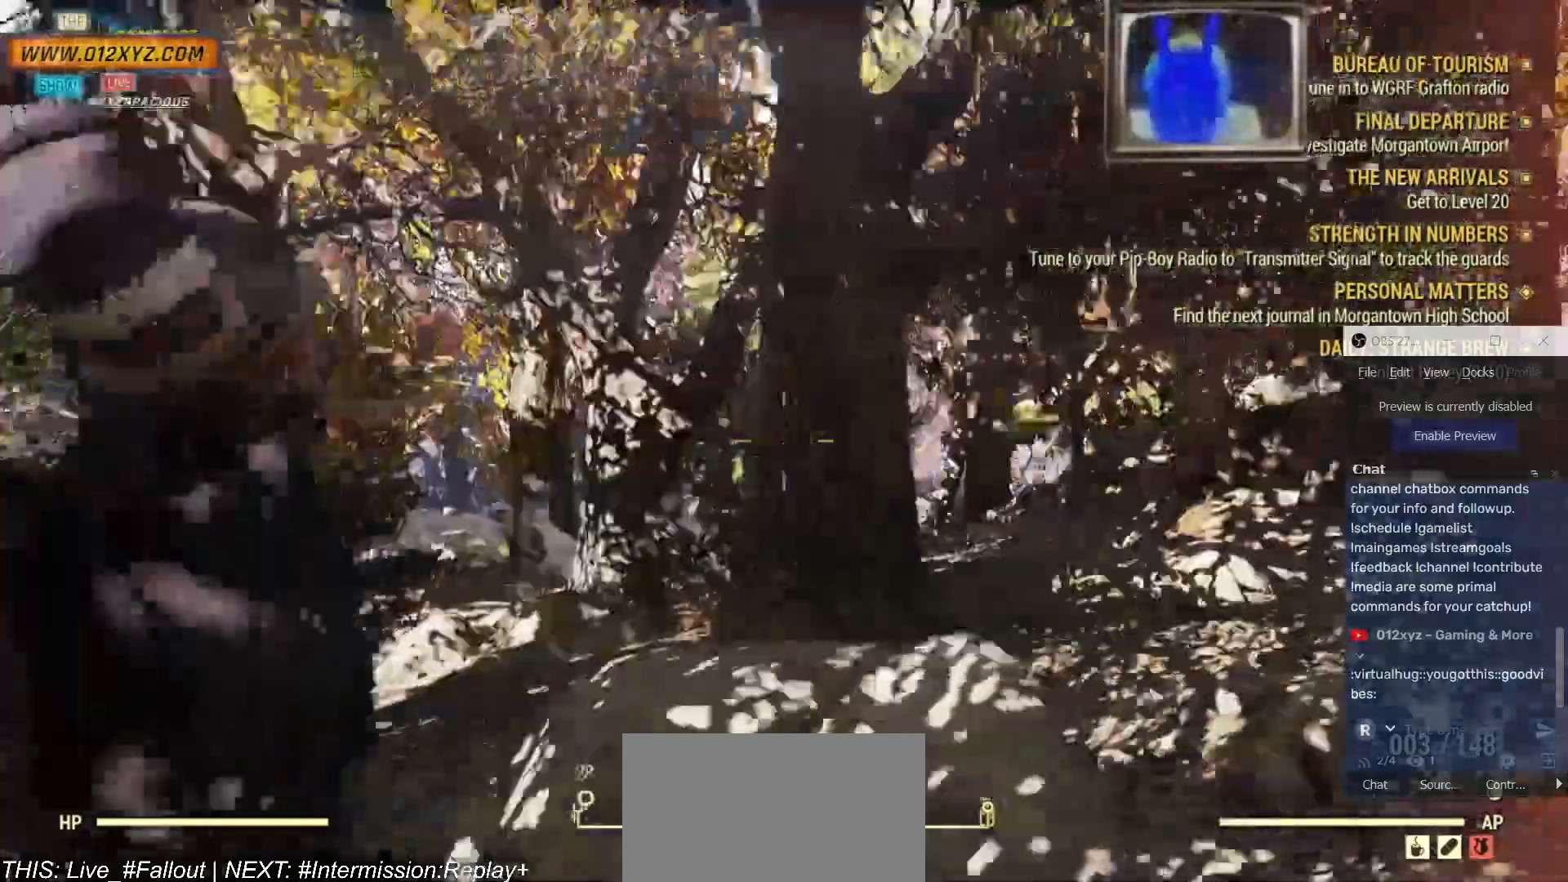
{"keys": ["w"], "mouse": []}